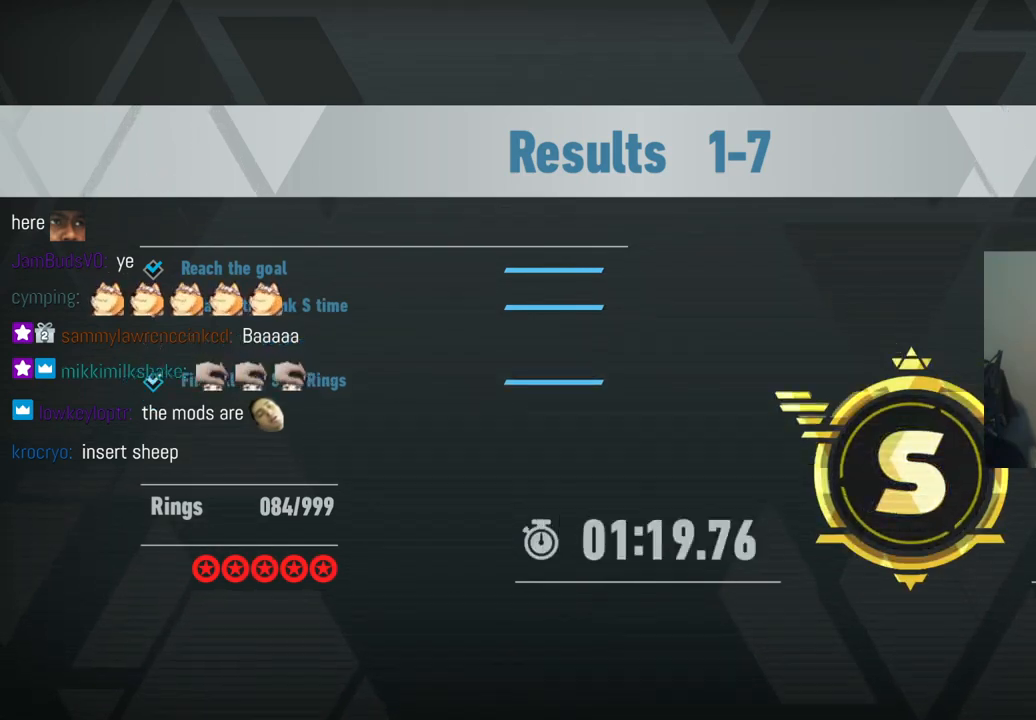
Gameplay with a controller (Xbox layout); each line is a JSON object with the inputs held at the frame after it. "events" lists button and stick changes between this image and that frame as [ms after this image, input, new state], when the widget could be followed in between. Not read: A L3 R3.
{"buttons": [], "left_stick": "center", "right_stick": "center", "events": []}
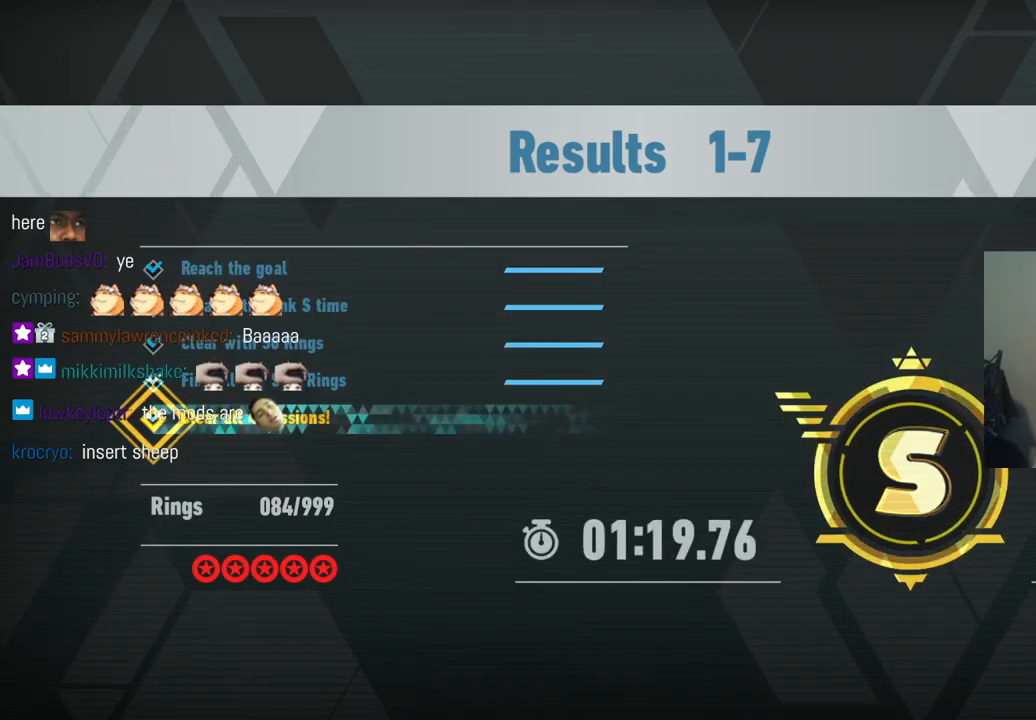
{"buttons": [], "left_stick": "center", "right_stick": "center", "events": []}
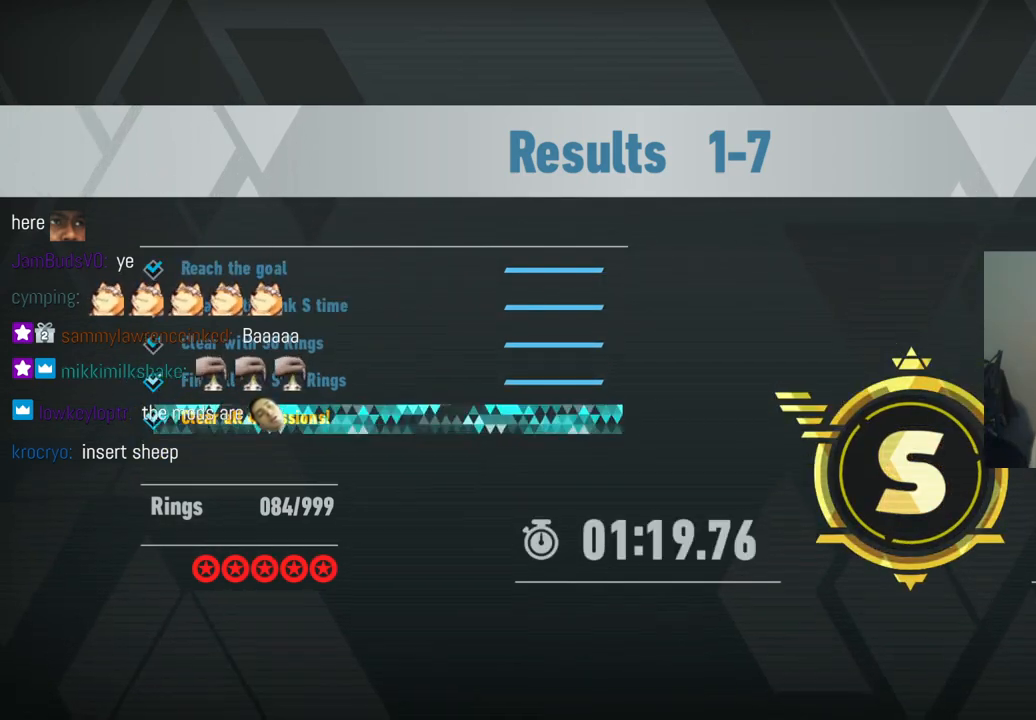
{"buttons": [], "left_stick": "center", "right_stick": "center", "events": []}
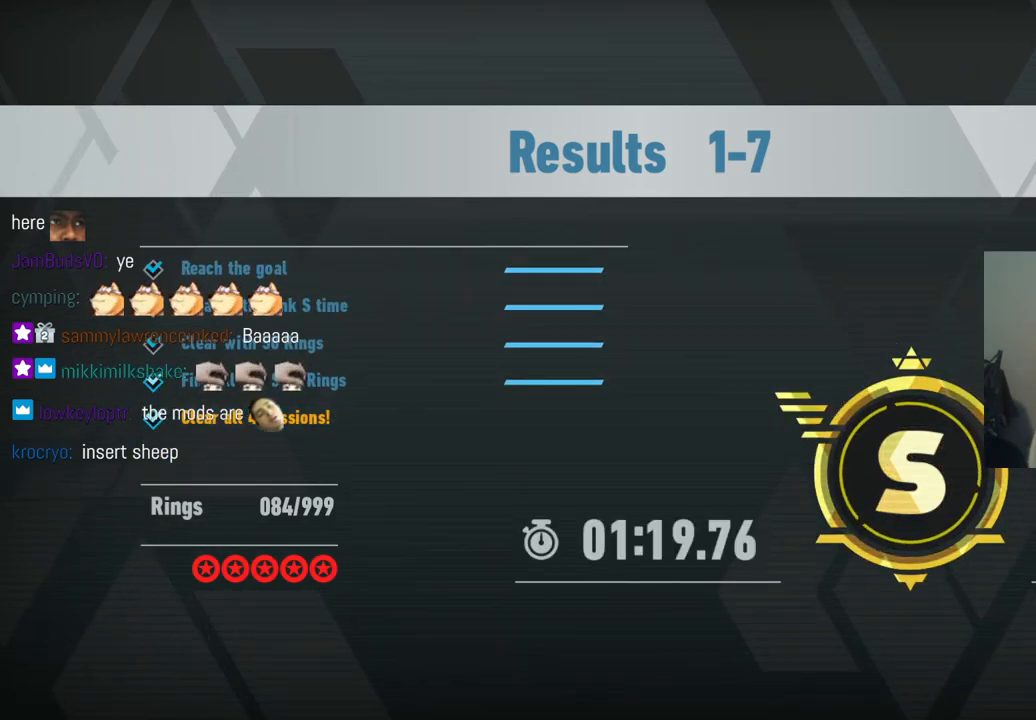
{"buttons": [], "left_stick": "center", "right_stick": "center", "events": []}
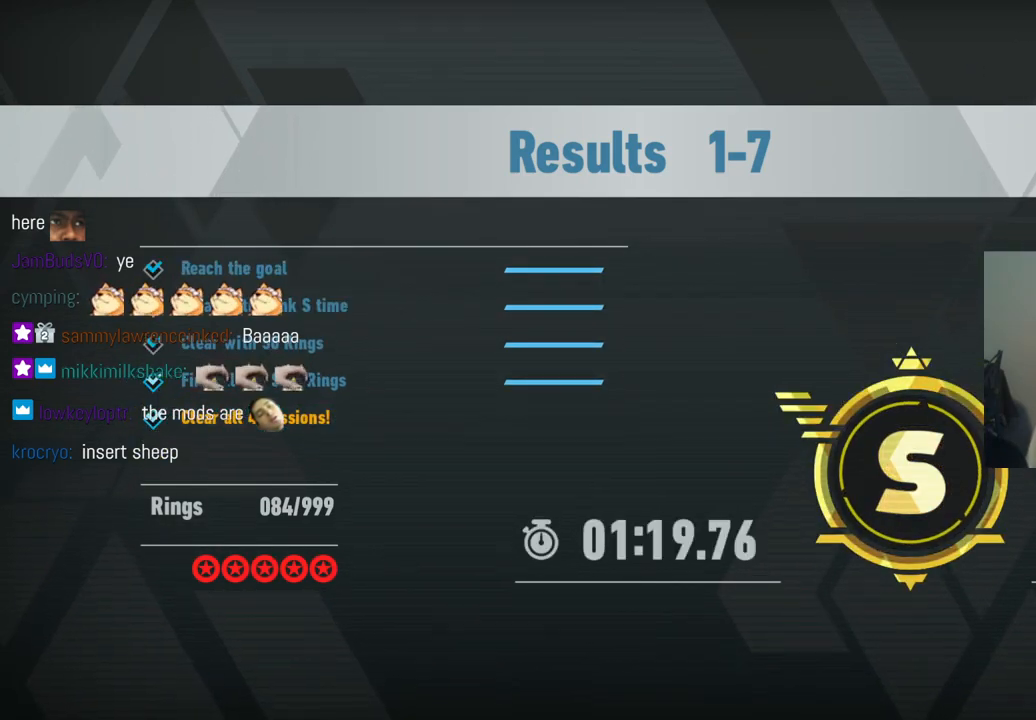
{"buttons": [], "left_stick": "center", "right_stick": "center", "events": []}
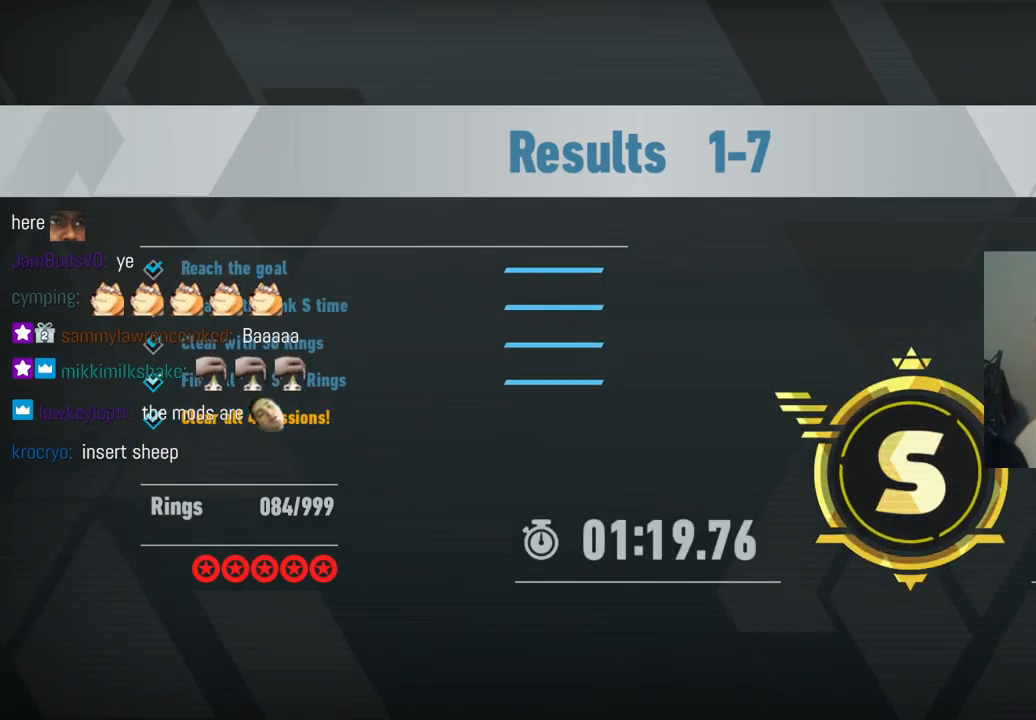
{"buttons": [], "left_stick": "right", "right_stick": "center", "events": [[200, "left_stick", "up-right"], [400, "left_stick", "right"]]}
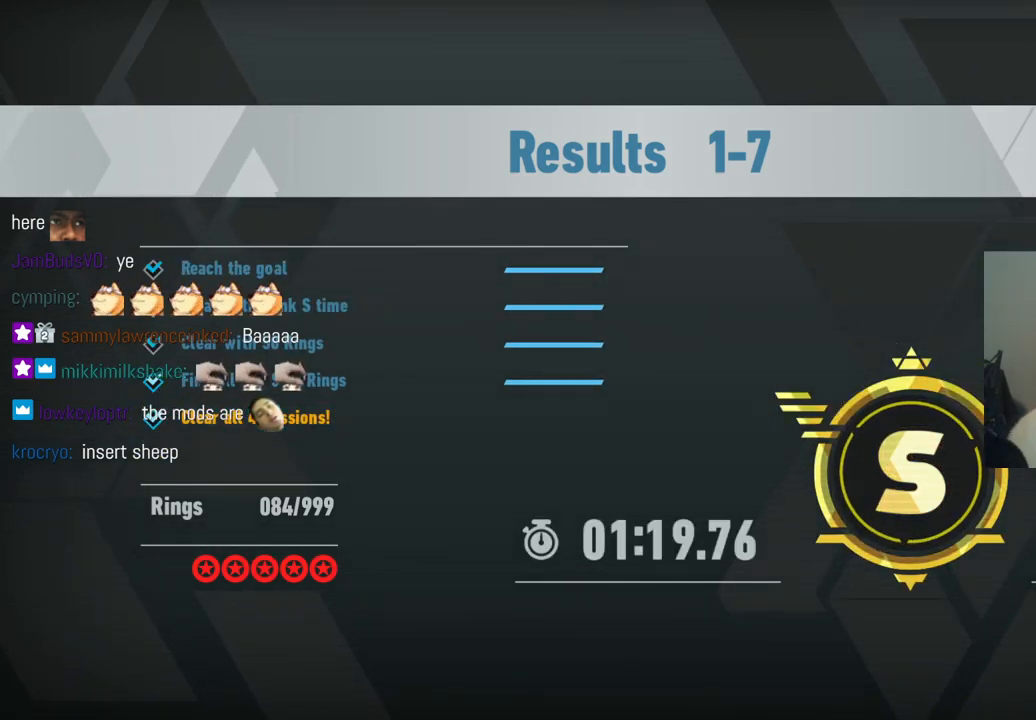
{"buttons": [], "left_stick": "center", "right_stick": "center", "events": [[67, "left_stick", "center"]]}
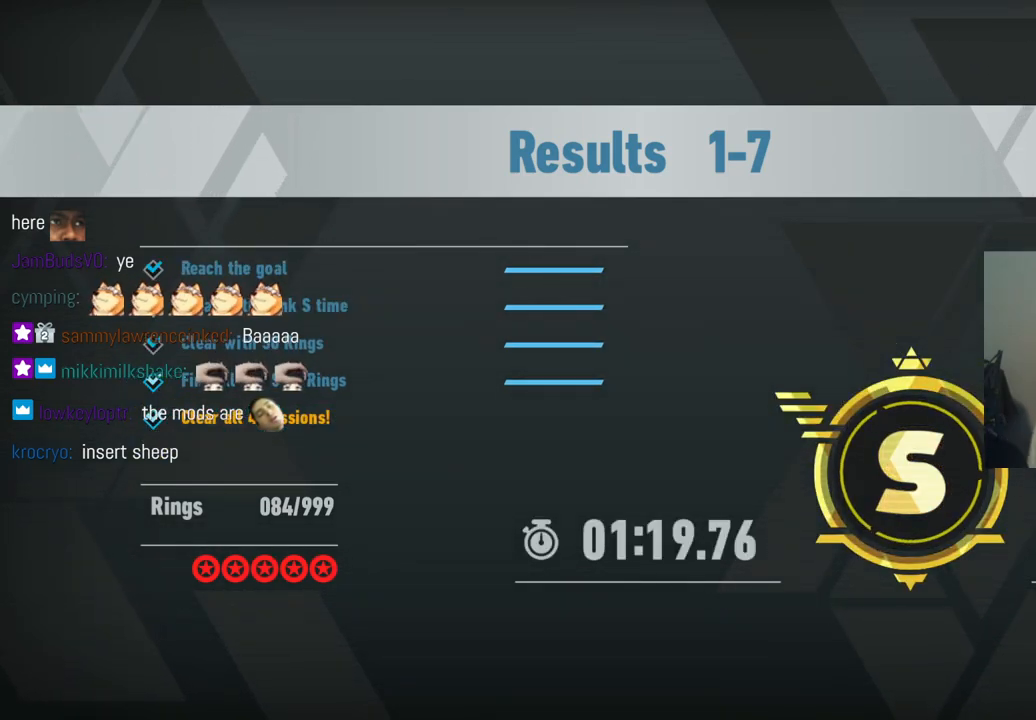
{"buttons": [], "left_stick": "center", "right_stick": "center", "events": [[217, "left_stick", "left"], [367, "left_stick", "center"]]}